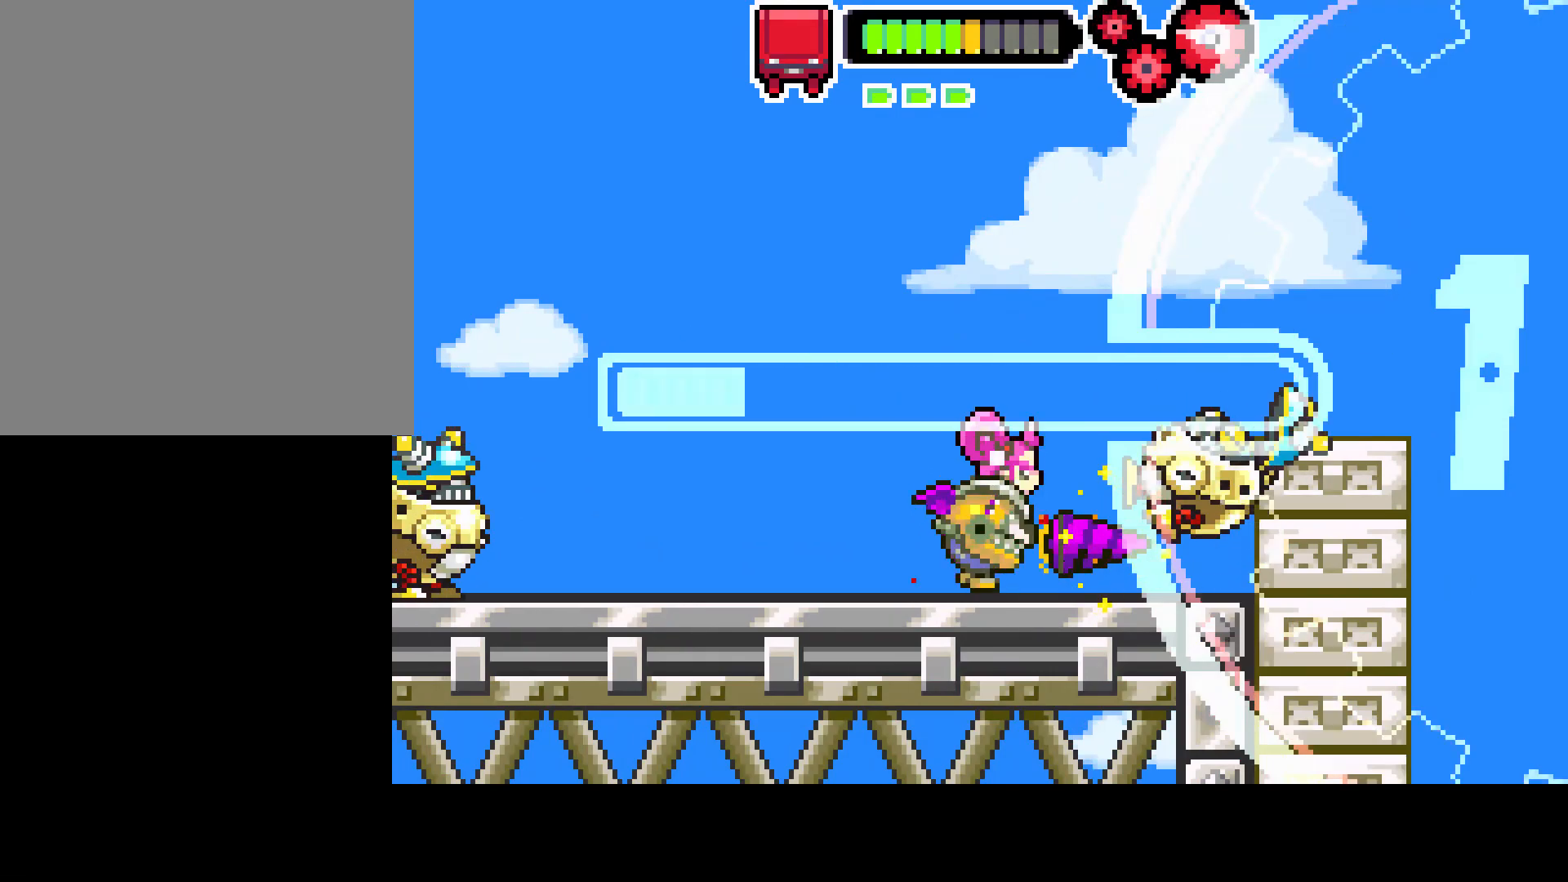
Gameplay with a controller (PlayStation layout); each line is a JSON object with the inputs held at the frame after it. "events" lists button and stick changes between this image and that frame as [ms after this image, input, new state], when the widget could be followed in between. Not read: L3 R3.
{"buttons": ["DPAD_LEFT"], "left_stick": "center", "right_stick": "center", "events": []}
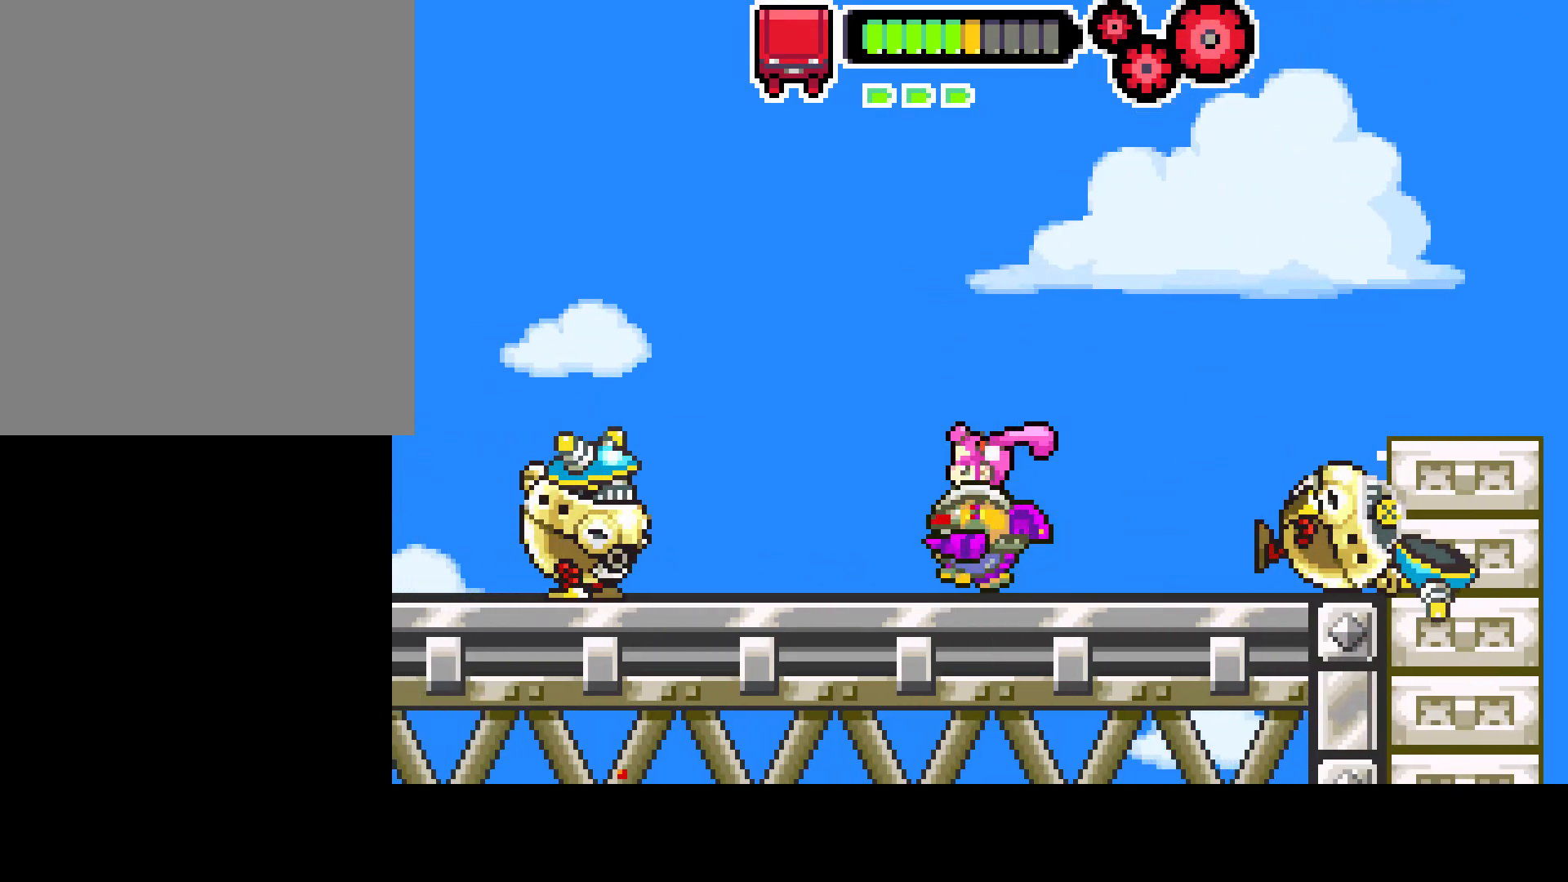
{"buttons": ["CIRCLE", "DPAD_LEFT"], "left_stick": "center", "right_stick": "center", "events": [[167, "DPAD_LEFT", "up"], [250, "DPAD_RIGHT", "down"], [267, "CIRCLE", "down"], [383, "DPAD_RIGHT", "up"], [433, "DPAD_LEFT", "down"]]}
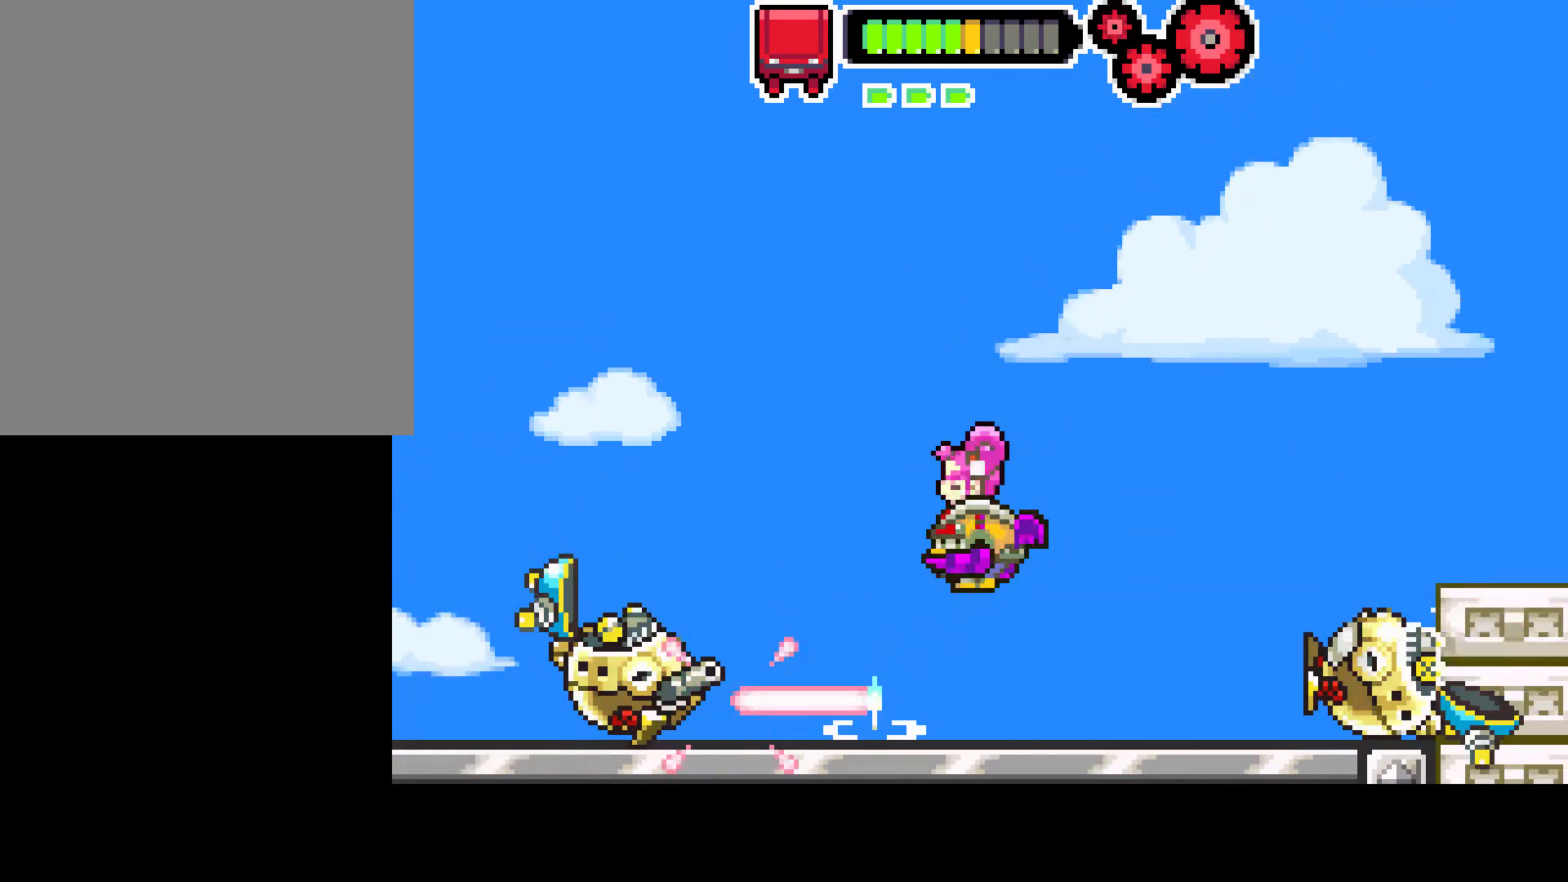
{"buttons": ["R1"], "left_stick": "center", "right_stick": "center", "events": [[250, "CIRCLE", "up"], [267, "DPAD_LEFT", "up"], [433, "R1", "down"]]}
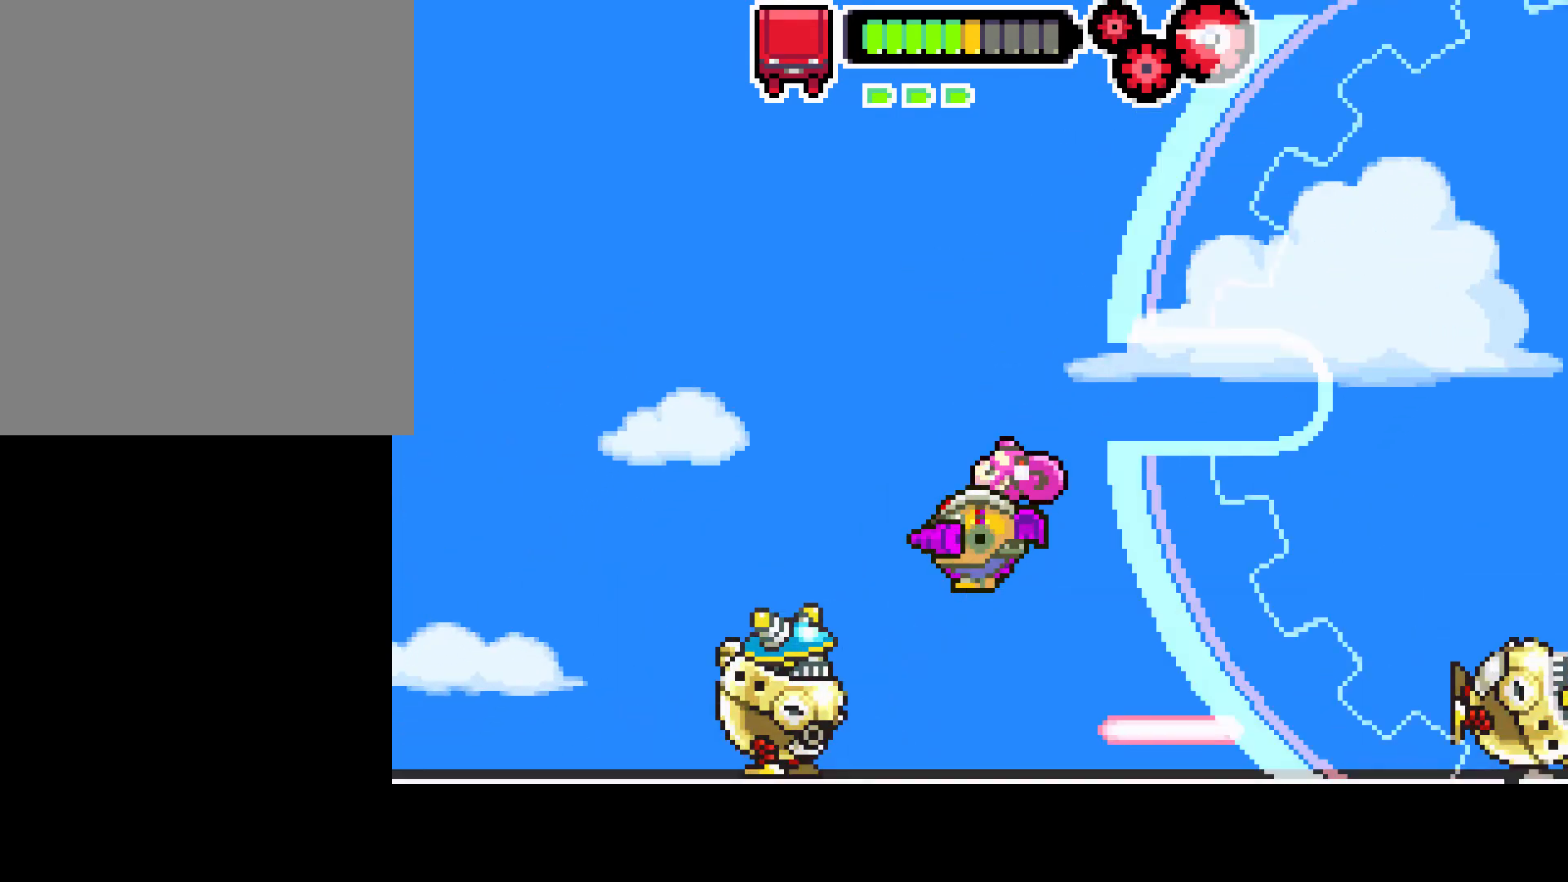
{"buttons": ["R1"], "left_stick": "center", "right_stick": "center", "events": []}
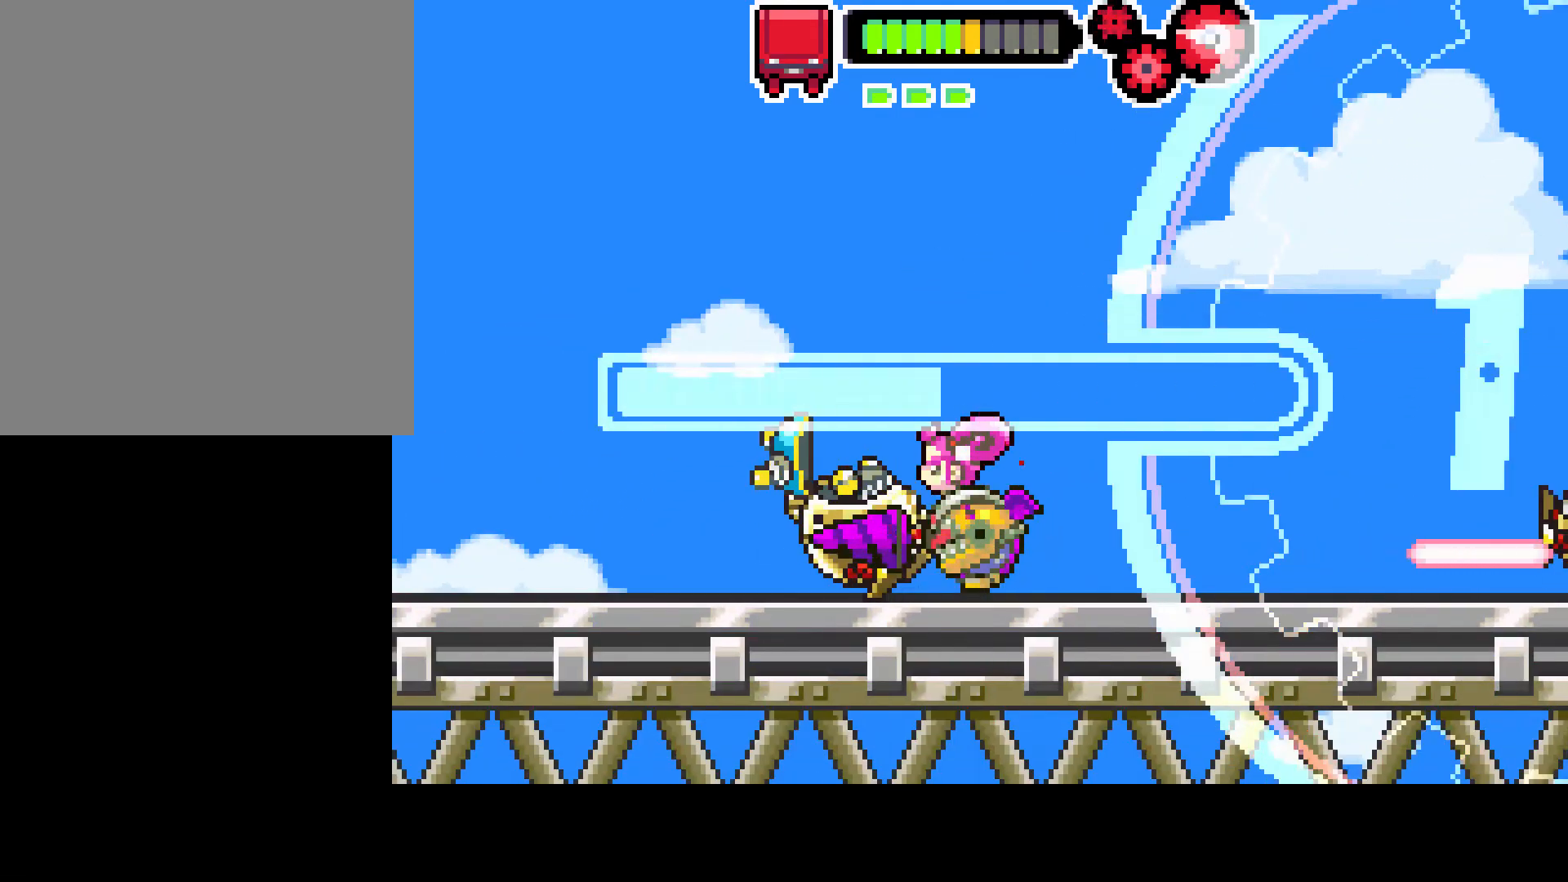
{"buttons": ["R1"], "left_stick": "center", "right_stick": "center", "events": [[267, "R1", "up"], [367, "R1", "down"]]}
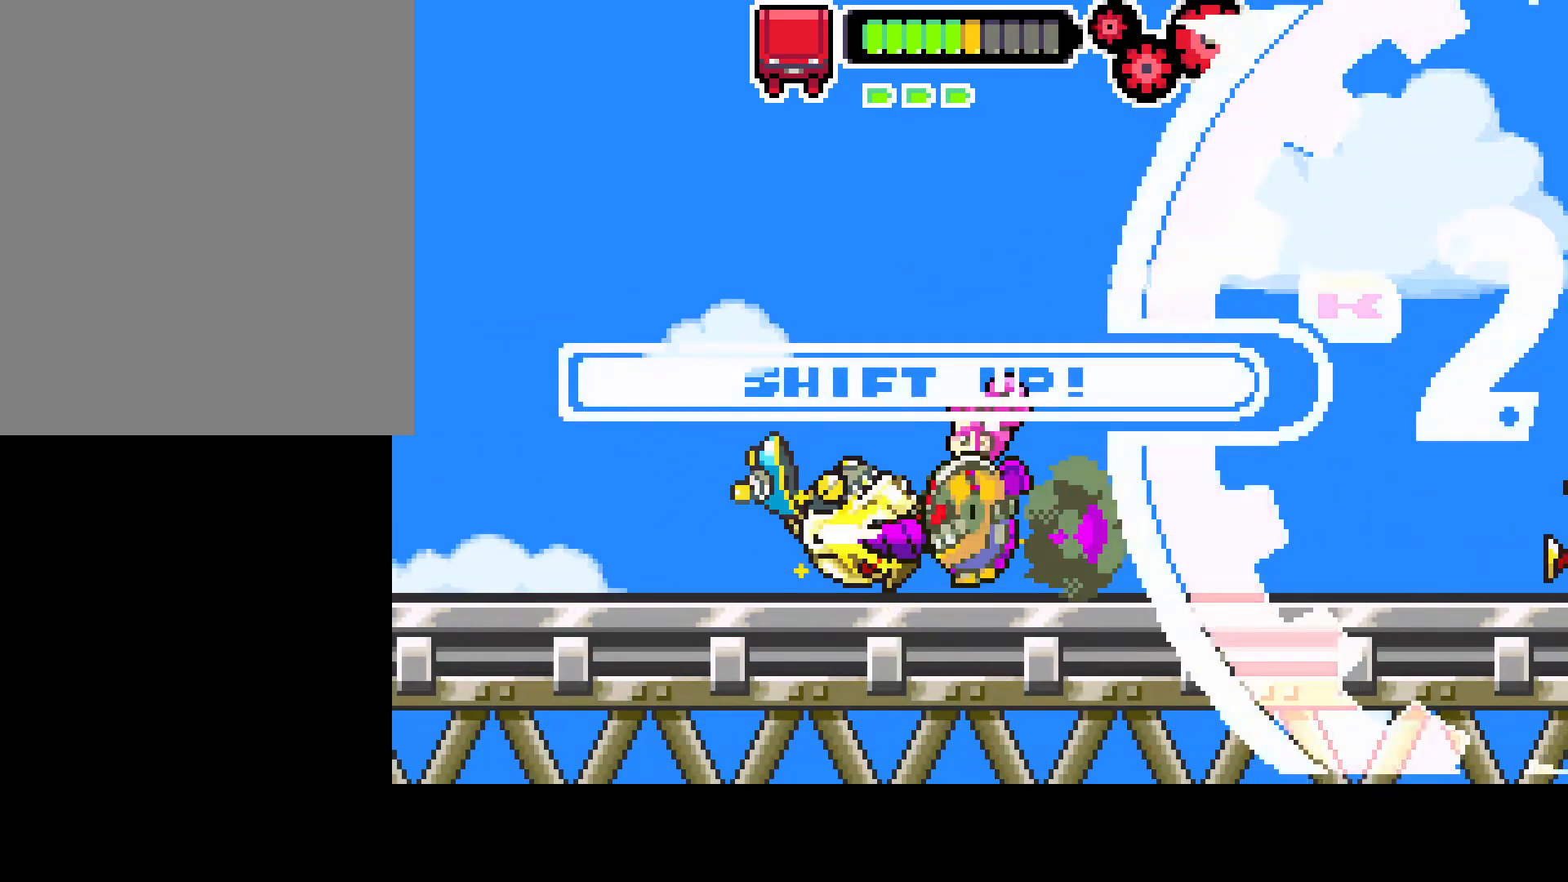
{"buttons": ["DPAD_LEFT"], "left_stick": "center", "right_stick": "center", "events": [[200, "R1", "up"], [400, "DPAD_LEFT", "down"]]}
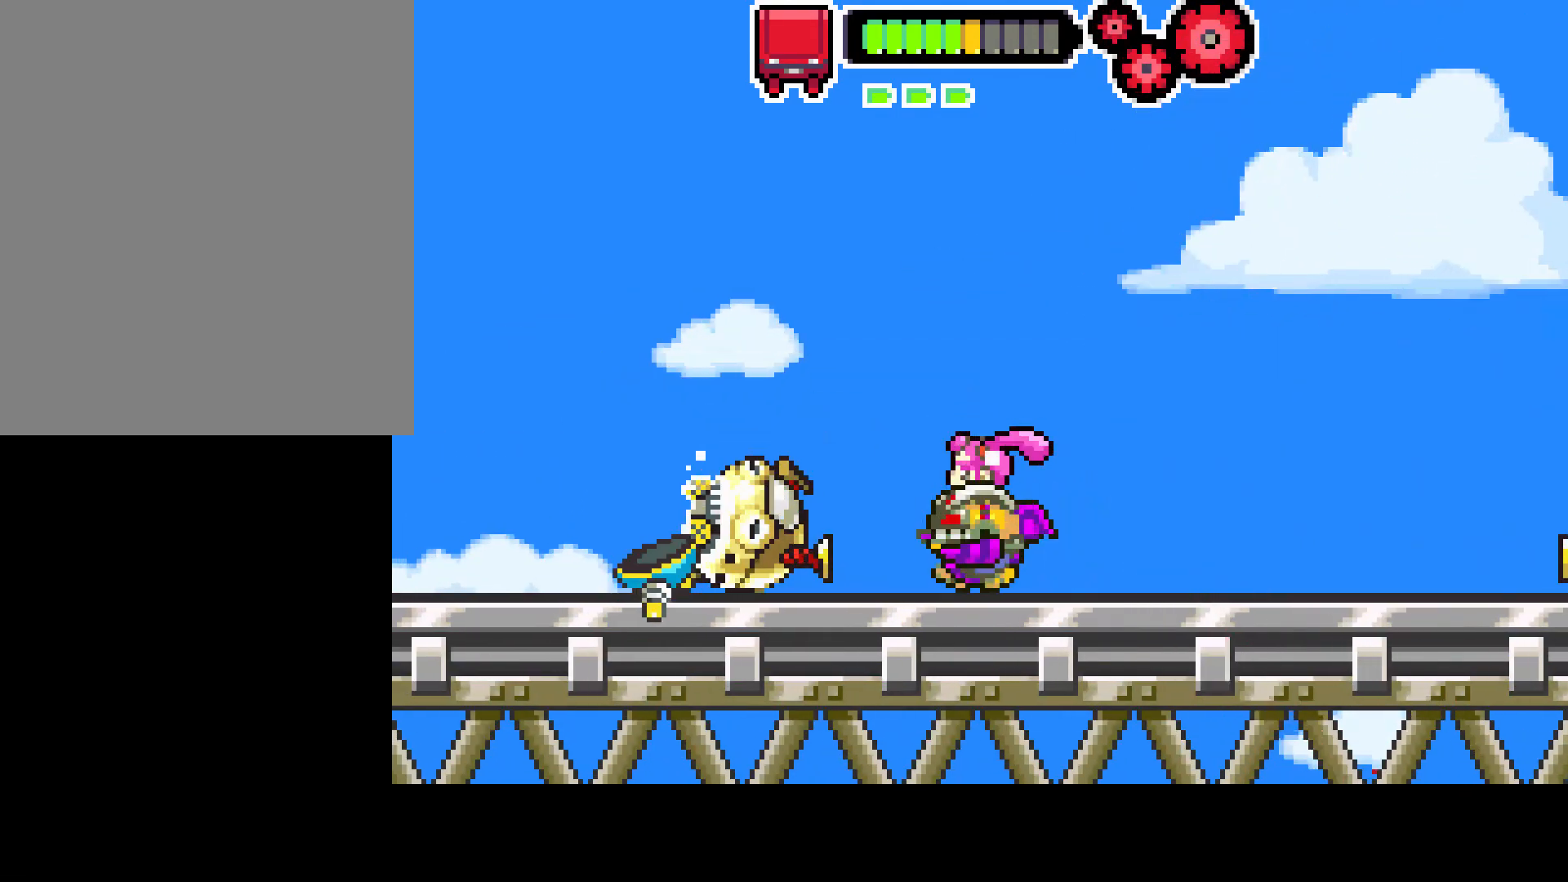
{"buttons": ["CIRCLE", "DPAD_LEFT"], "left_stick": "center", "right_stick": "center", "events": [[150, "CIRCLE", "down"]]}
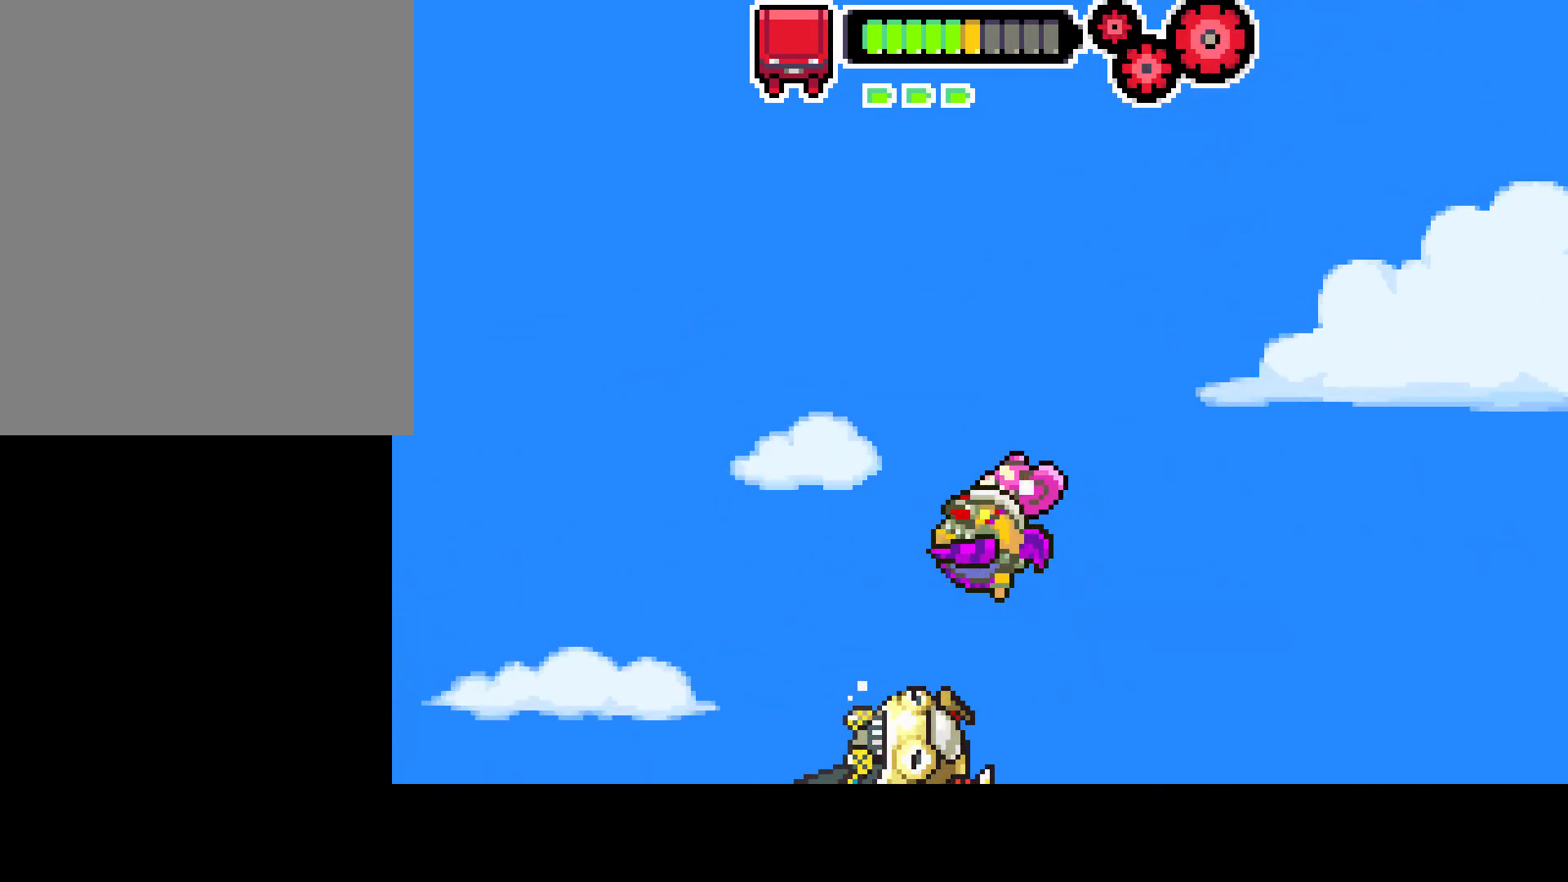
{"buttons": [], "left_stick": "center", "right_stick": "center", "events": [[183, "CIRCLE", "up"], [483, "DPAD_LEFT", "up"]]}
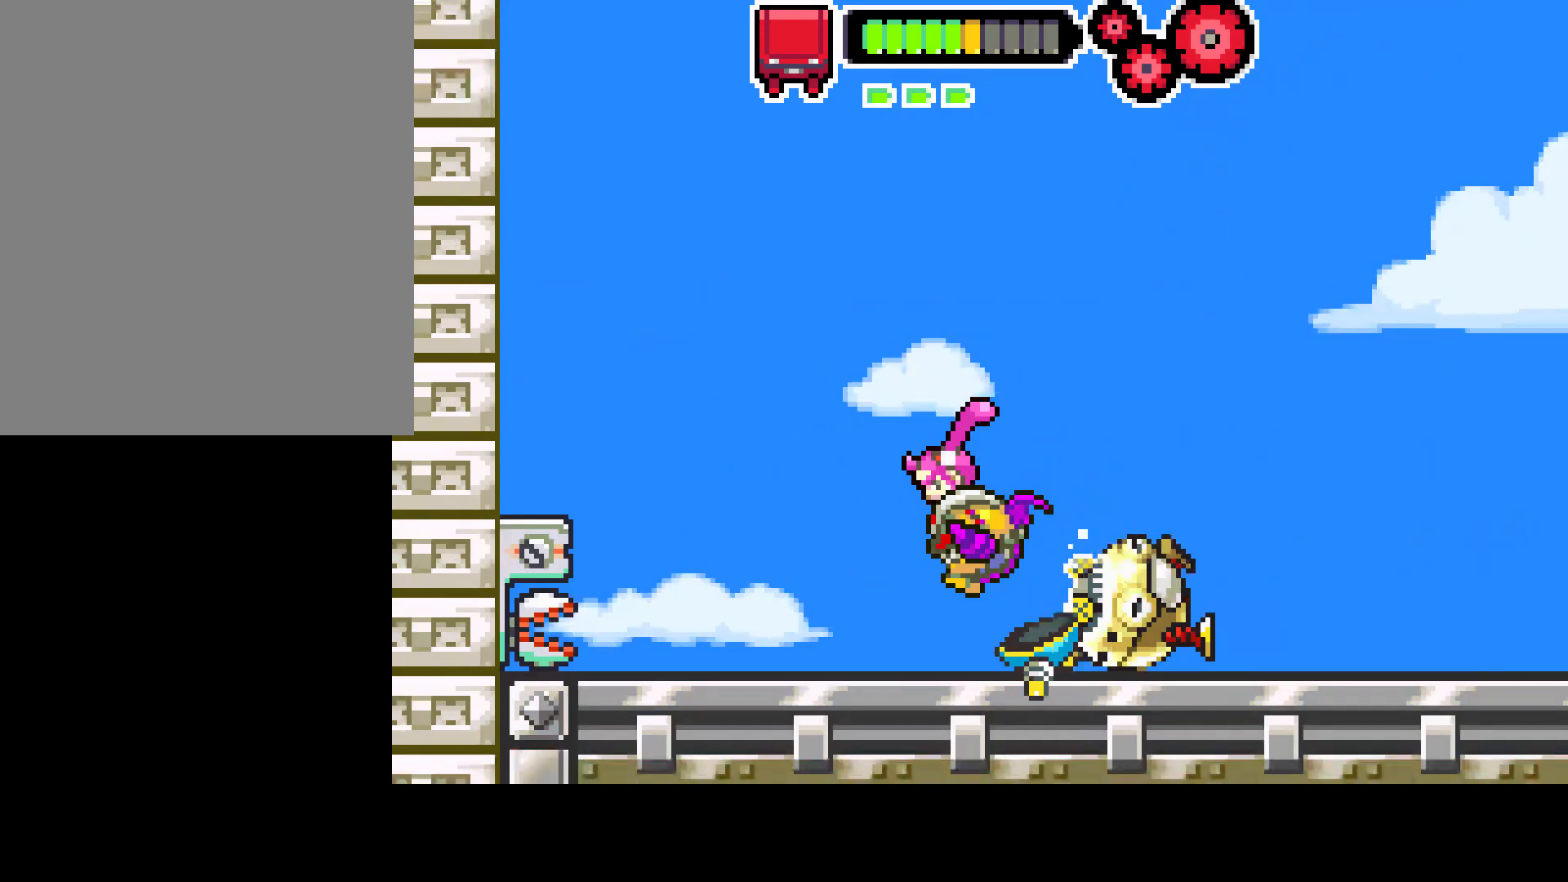
{"buttons": ["R1", "DPAD_RIGHT"], "left_stick": "center", "right_stick": "center", "events": [[50, "DPAD_RIGHT", "down"], [133, "R1", "down"]]}
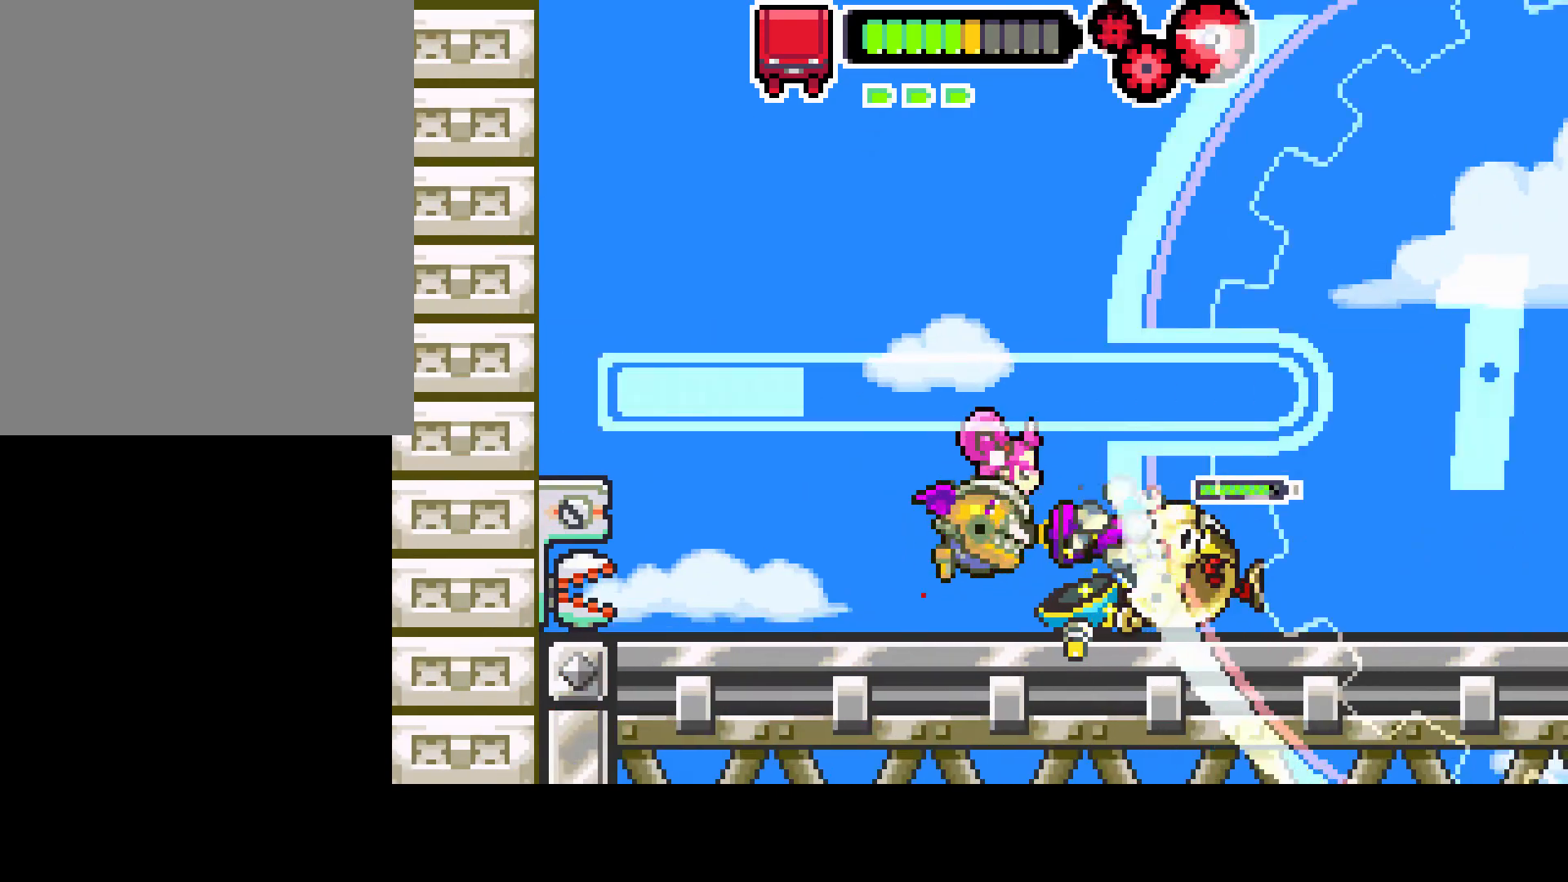
{"buttons": ["R1", "DPAD_RIGHT"], "left_stick": "center", "right_stick": "center", "events": []}
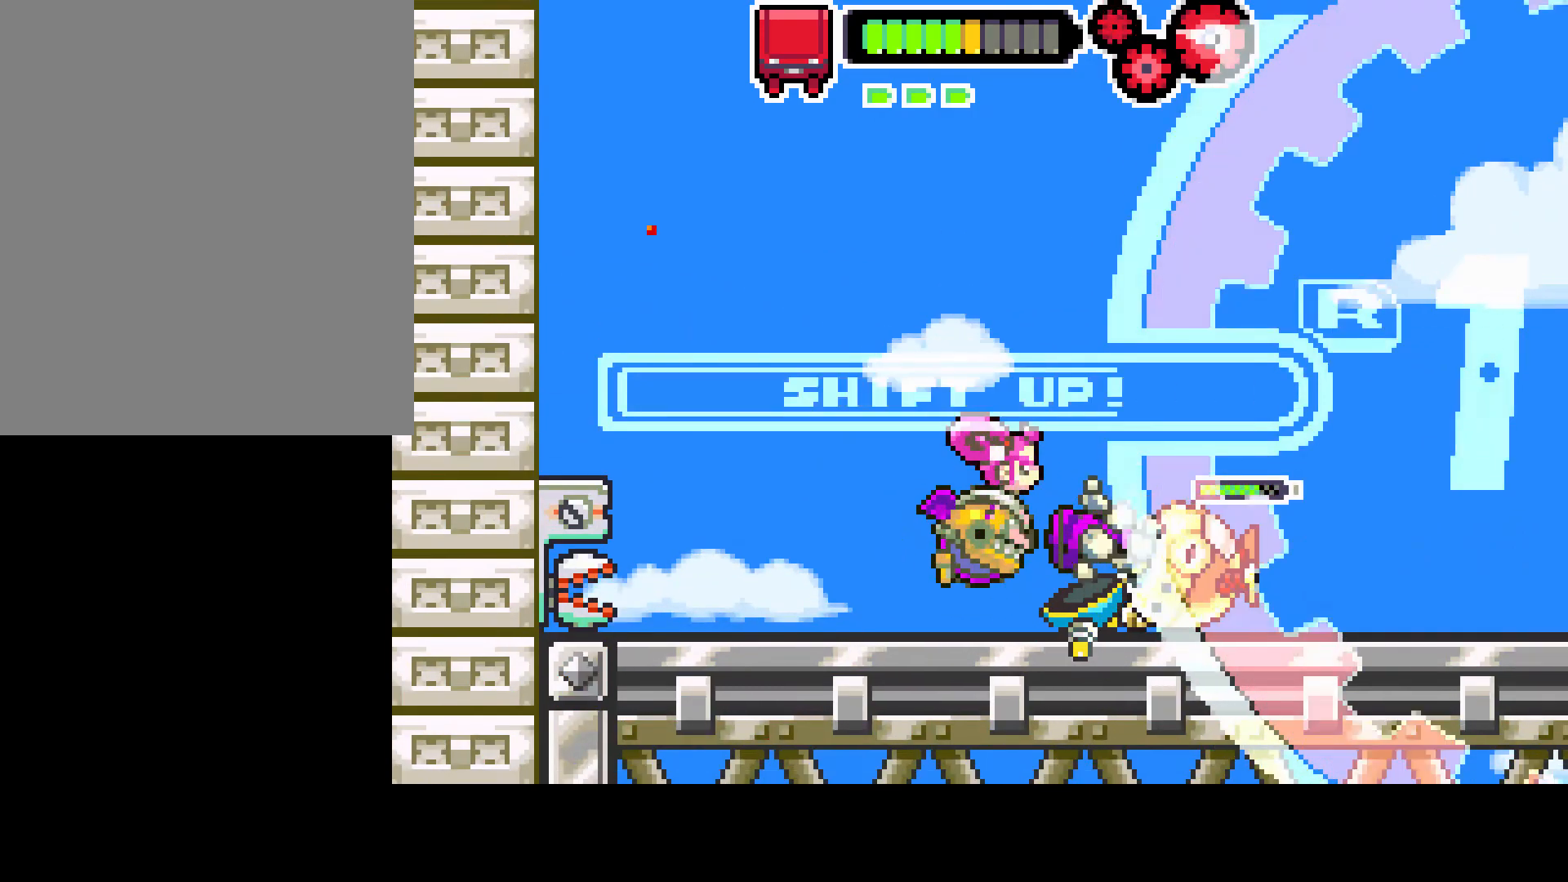
{"buttons": ["R1", "DPAD_RIGHT"], "left_stick": "center", "right_stick": "center", "events": [[167, "R1", "up"], [250, "R1", "down"]]}
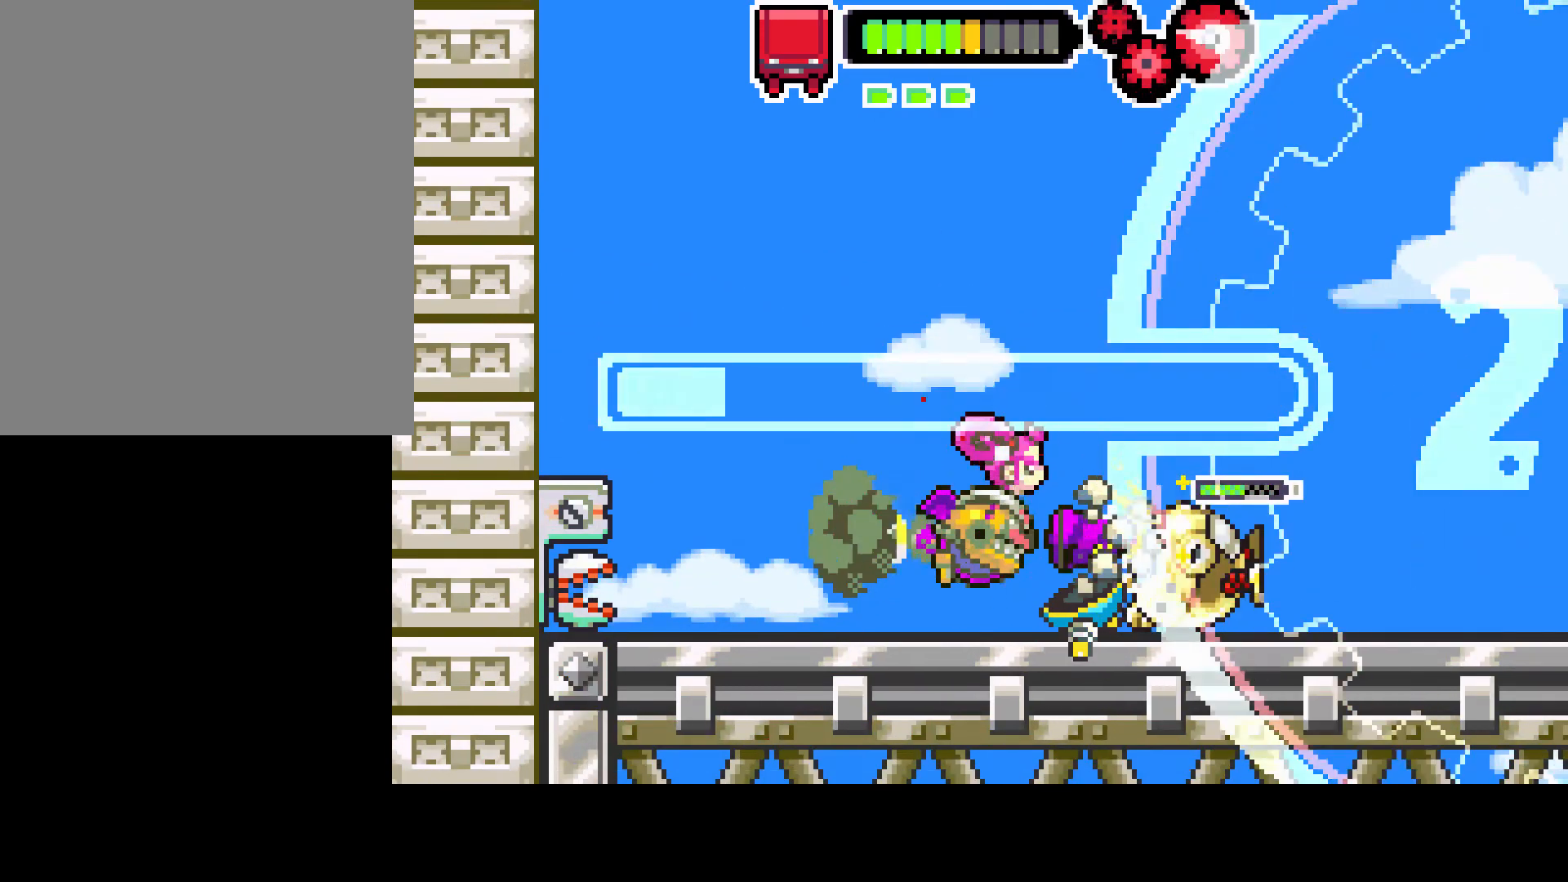
{"buttons": ["R1", "DPAD_RIGHT"], "left_stick": "center", "right_stick": "center", "events": []}